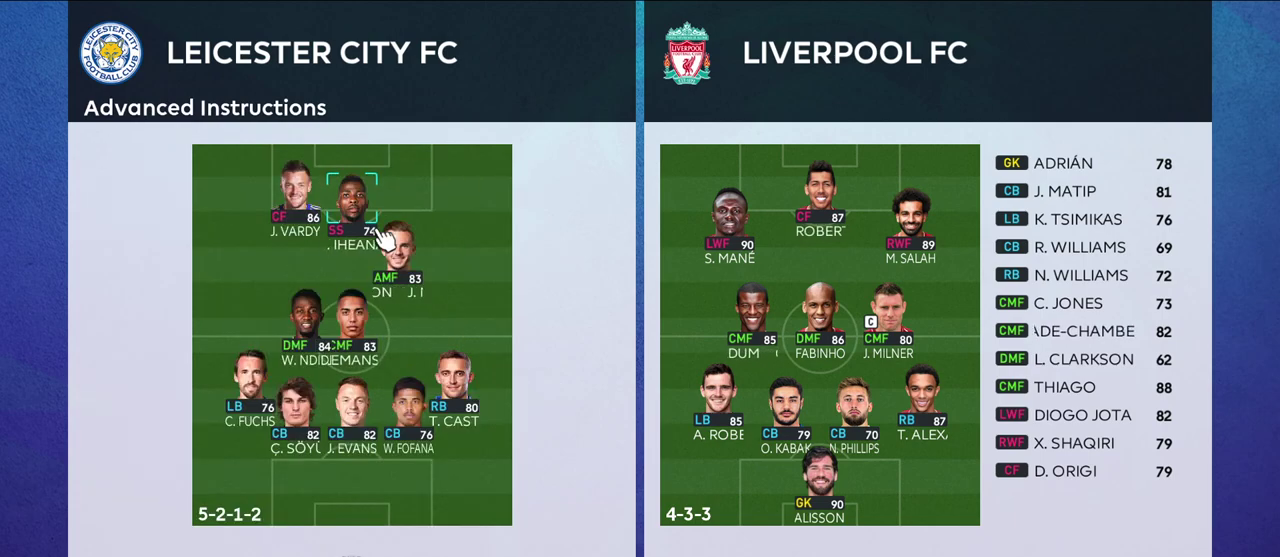
Gameplay with a controller (PlayStation layout); each line is a JSON object with the inputs held at the frame after it (dt_ms = milliseconds from this image to that frame). "events" lists button and stick changes between this image and that frame as [ms after this image, input, new state], when the widget could be followed in between.
{"dt_ms": 500, "buttons": [], "left_stick": "center", "right_stick": "center", "events": []}
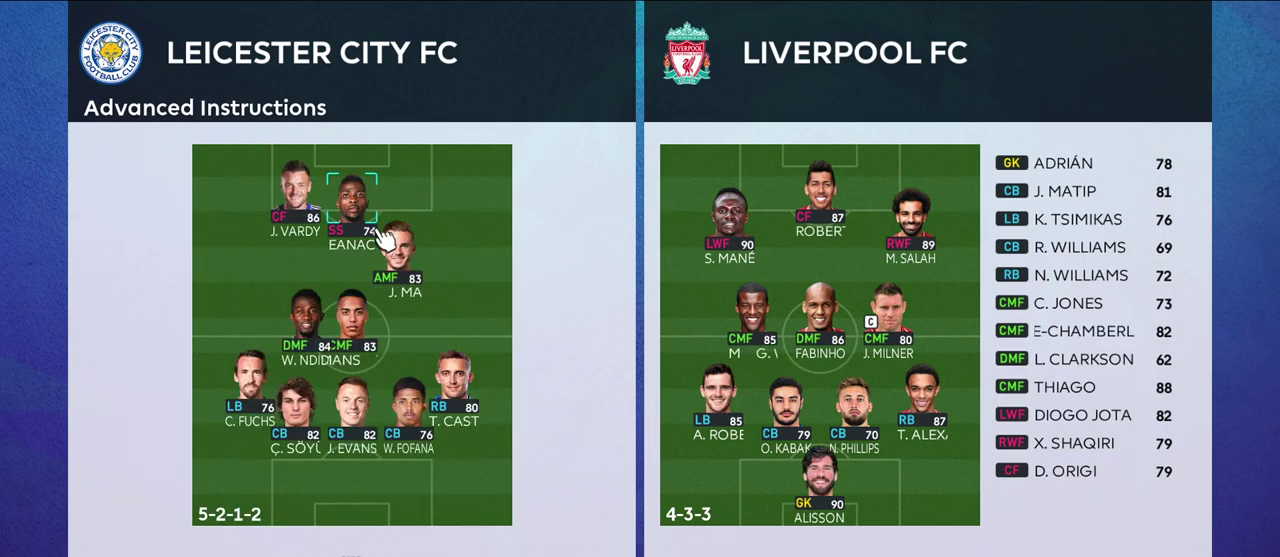
{"dt_ms": 500, "buttons": [], "left_stick": "center", "right_stick": "center", "events": [[300, "TRIANGLE", "down"], [483, "TRIANGLE", "up"]]}
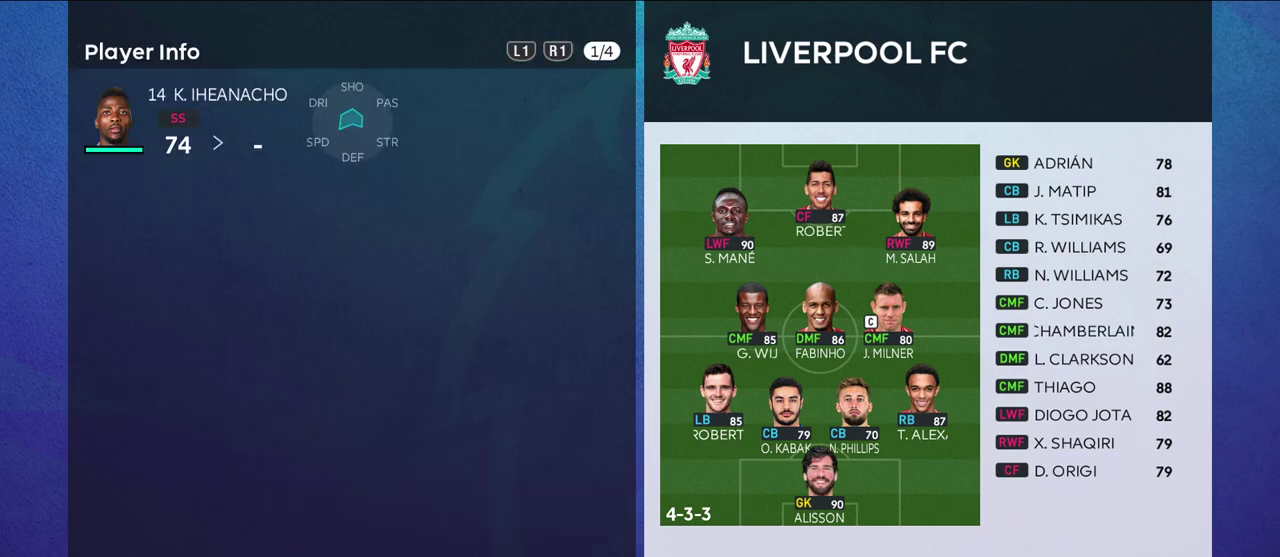
{"dt_ms": 500, "buttons": [], "left_stick": "center", "right_stick": "center", "events": []}
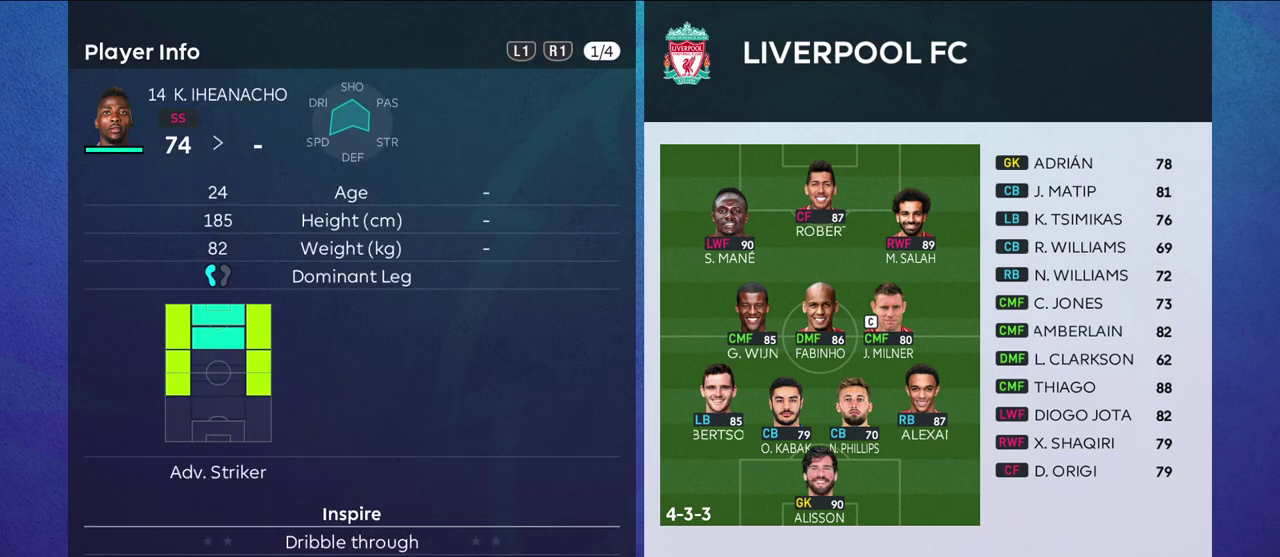
{"dt_ms": 500, "buttons": [], "left_stick": "center", "right_stick": "center", "events": [[117, "R1", "down"], [233, "R1", "up"]]}
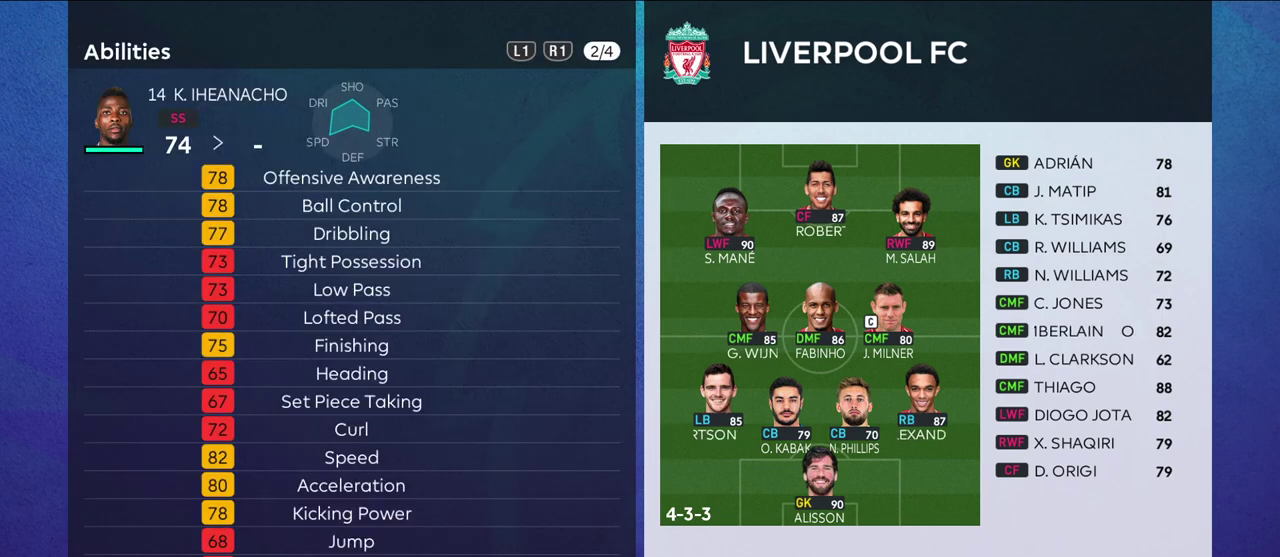
{"dt_ms": 500, "buttons": [], "left_stick": "center", "right_stick": "center", "events": []}
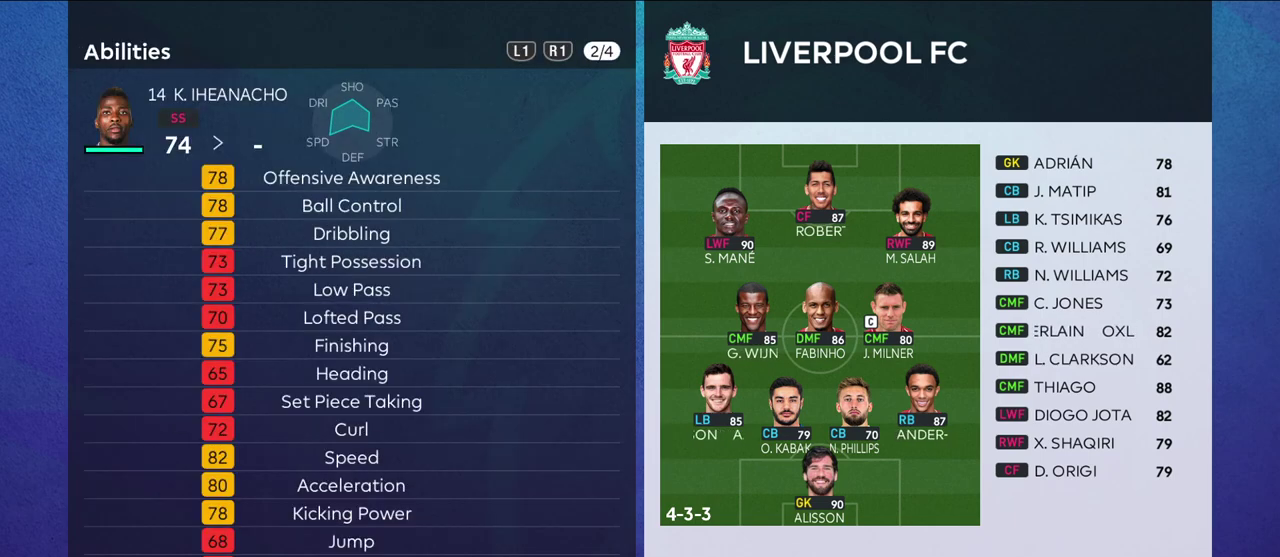
{"dt_ms": 500, "buttons": [], "left_stick": "center", "right_stick": "center", "events": []}
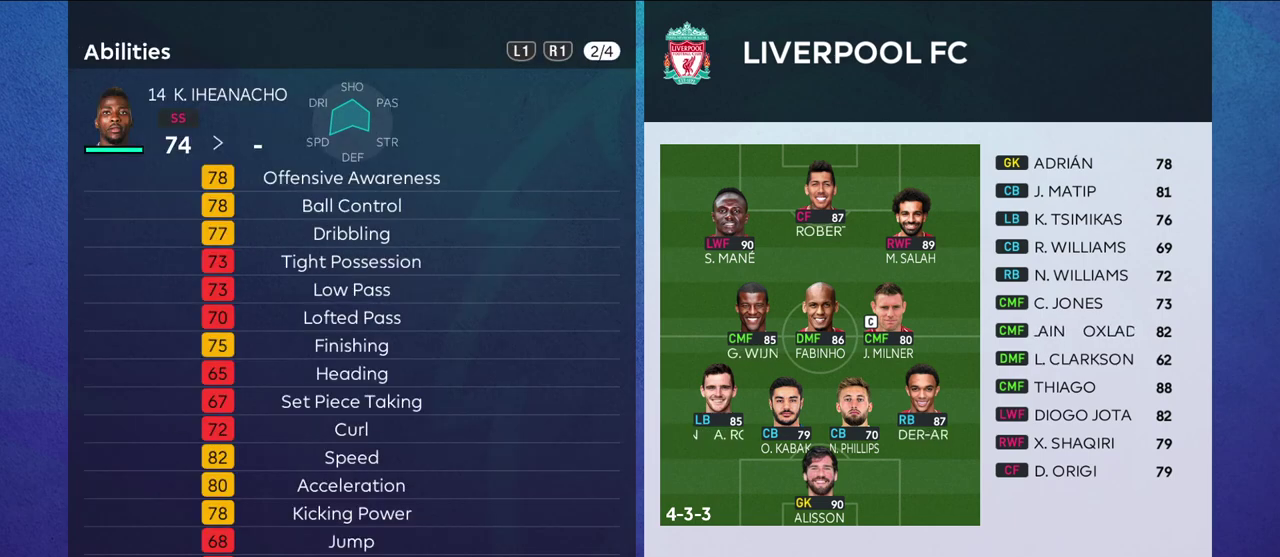
{"dt_ms": 500, "buttons": [], "left_stick": "center", "right_stick": "center", "events": []}
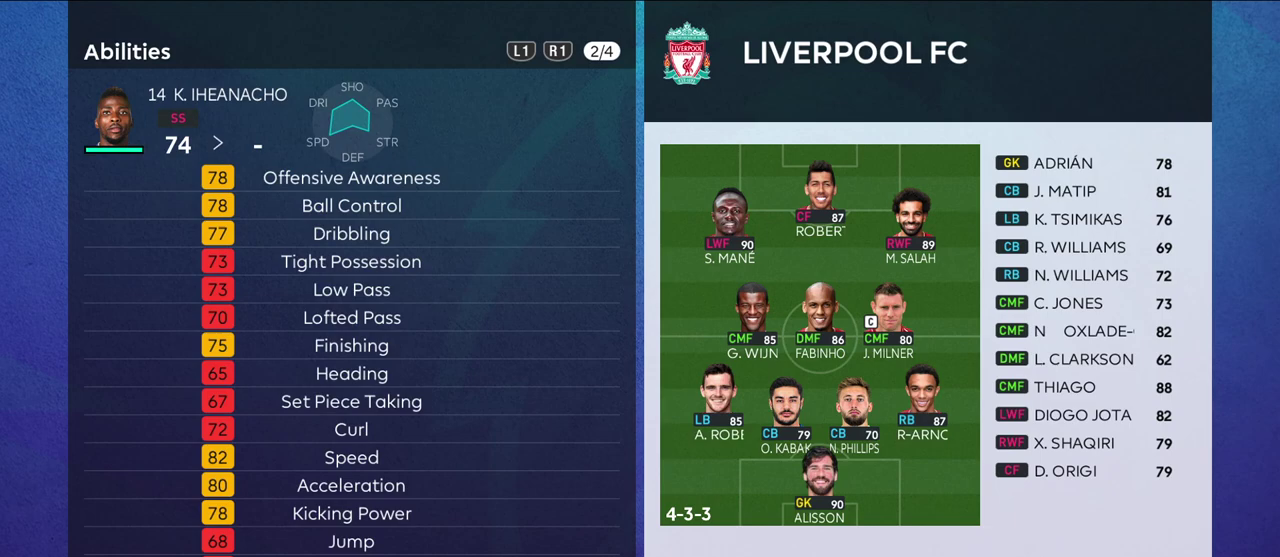
{"dt_ms": 500, "buttons": [], "left_stick": "center", "right_stick": "center", "events": []}
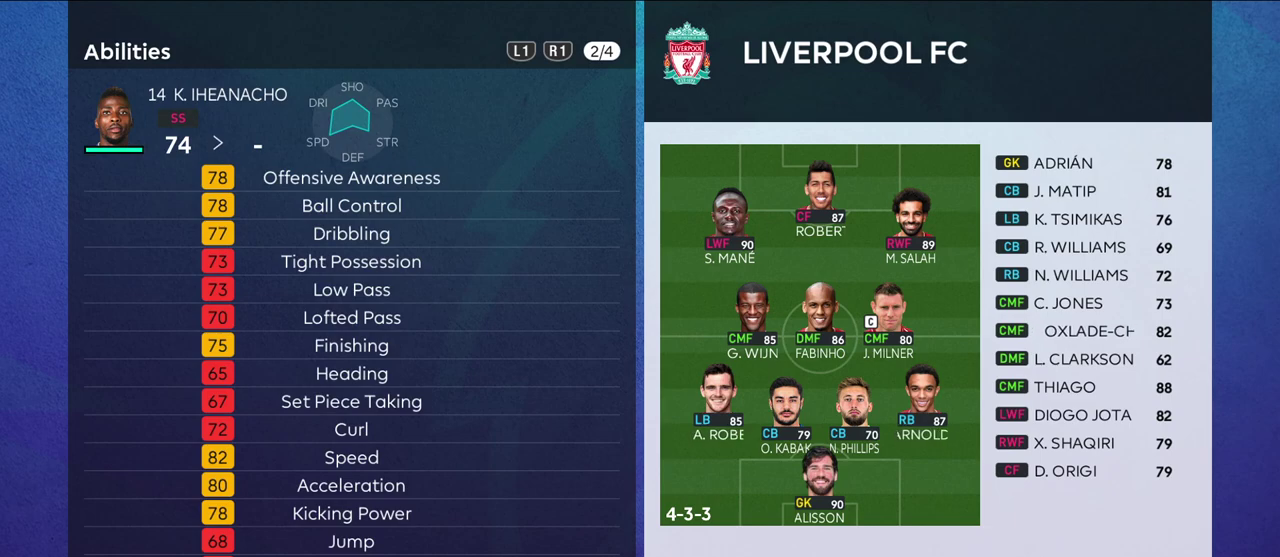
{"dt_ms": 400, "buttons": ["DPAD_UP"], "left_stick": "center", "right_stick": "center", "events": [[367, "DPAD_UP", "down"]]}
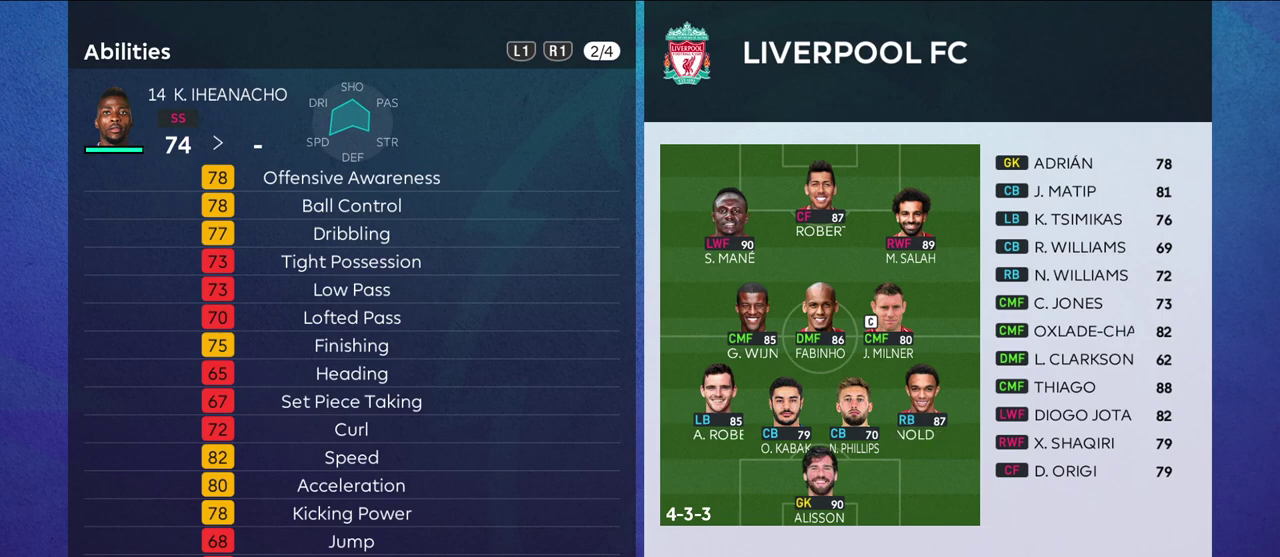
{"dt_ms": 600, "buttons": [], "left_stick": "center", "right_stick": "center", "events": [[117, "DPAD_UP", "up"]]}
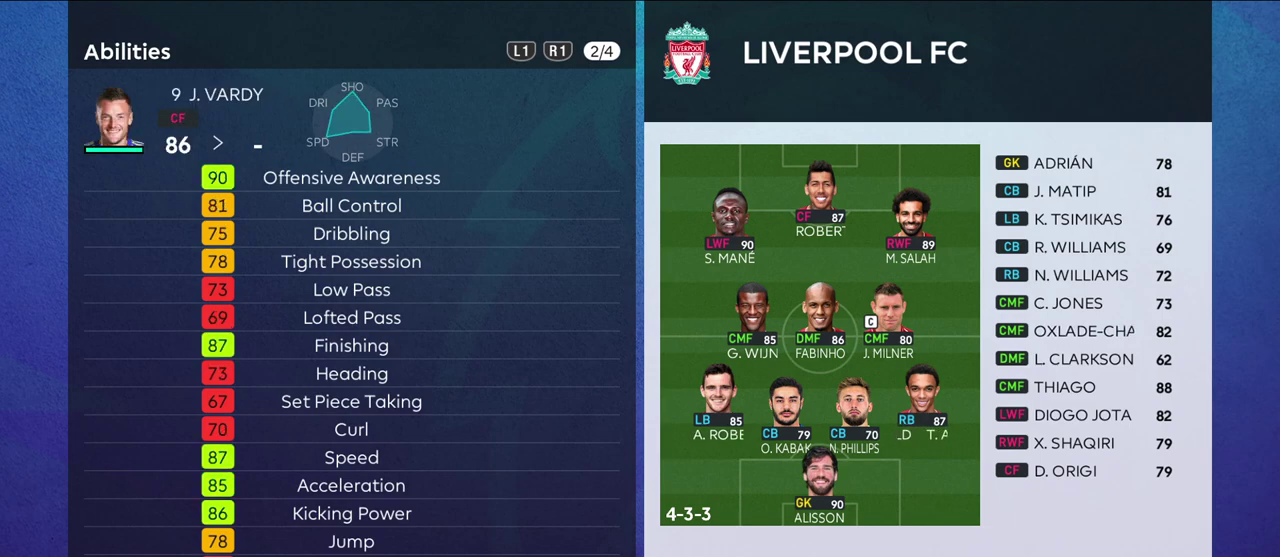
{"dt_ms": 500, "buttons": [], "left_stick": "center", "right_stick": "center", "events": []}
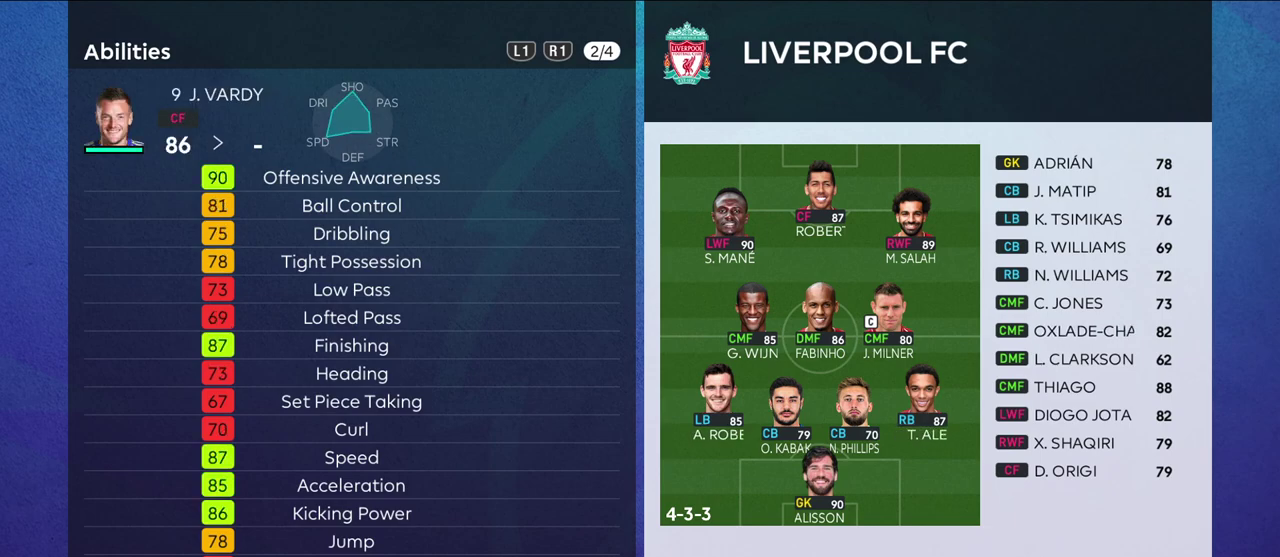
{"dt_ms": 500, "buttons": [], "left_stick": "center", "right_stick": "center", "events": []}
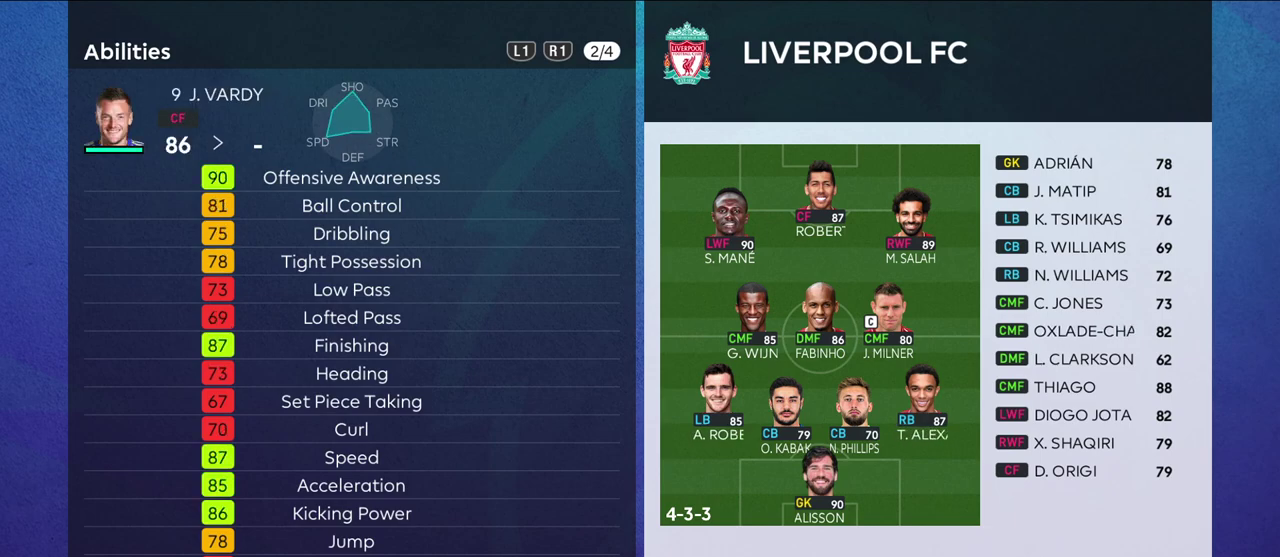
{"dt_ms": 500, "buttons": [], "left_stick": "center", "right_stick": "center", "events": []}
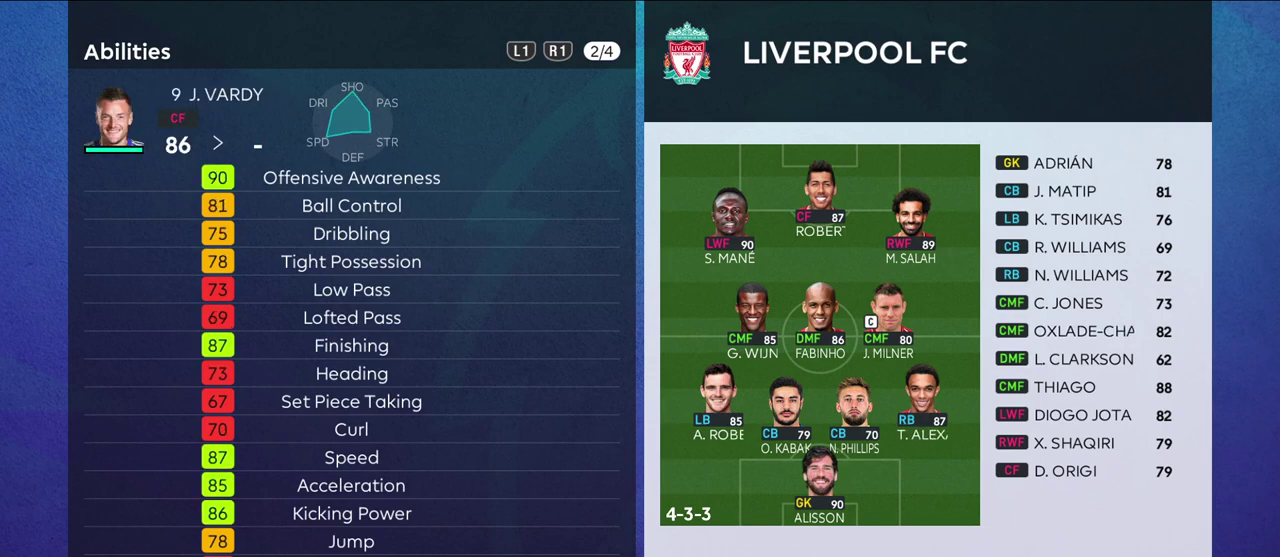
{"dt_ms": 500, "buttons": ["CIRCLE"], "left_stick": "center", "right_stick": "center", "events": [[500, "CIRCLE", "down"]]}
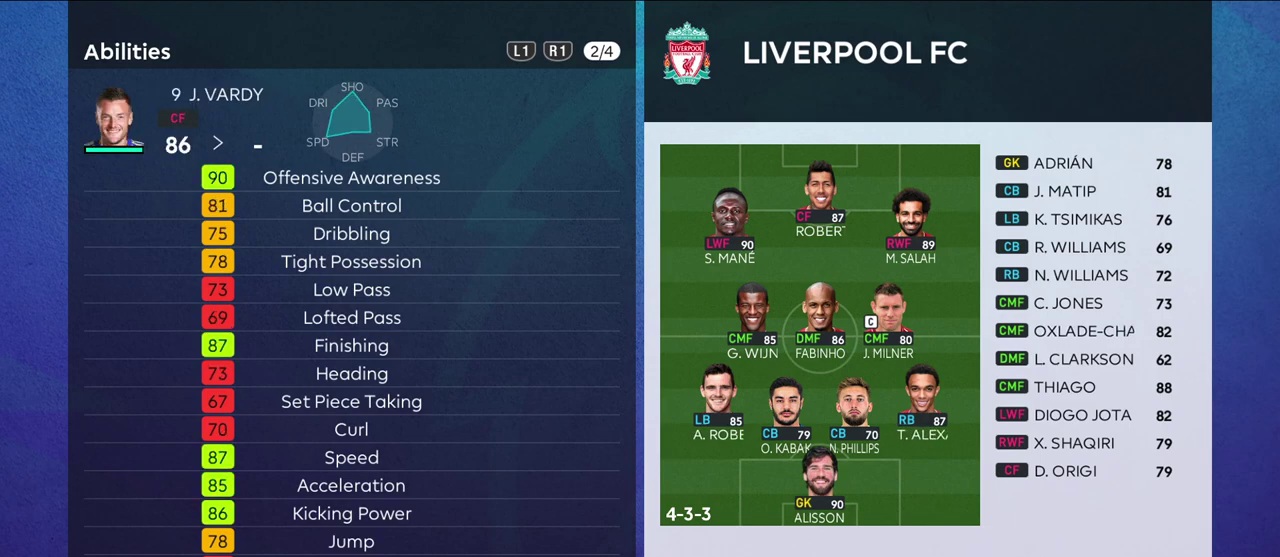
{"dt_ms": 500, "buttons": [], "left_stick": "center", "right_stick": "center", "events": [[183, "CIRCLE", "up"]]}
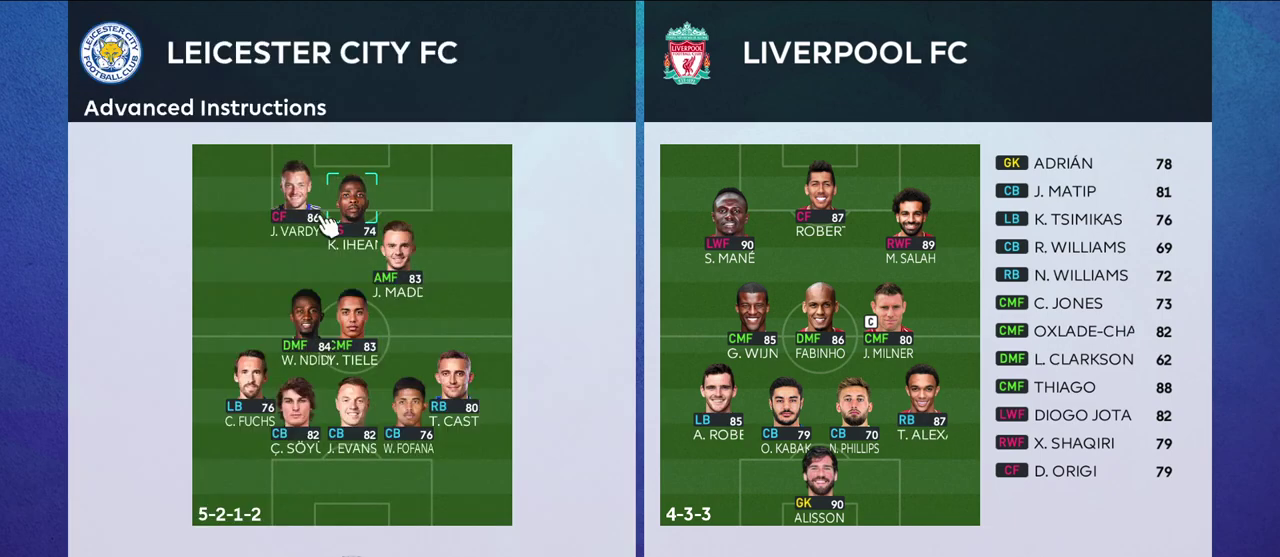
{"dt_ms": 500, "buttons": ["CIRCLE"], "left_stick": "center", "right_stick": "center", "events": [[367, "CIRCLE", "down"]]}
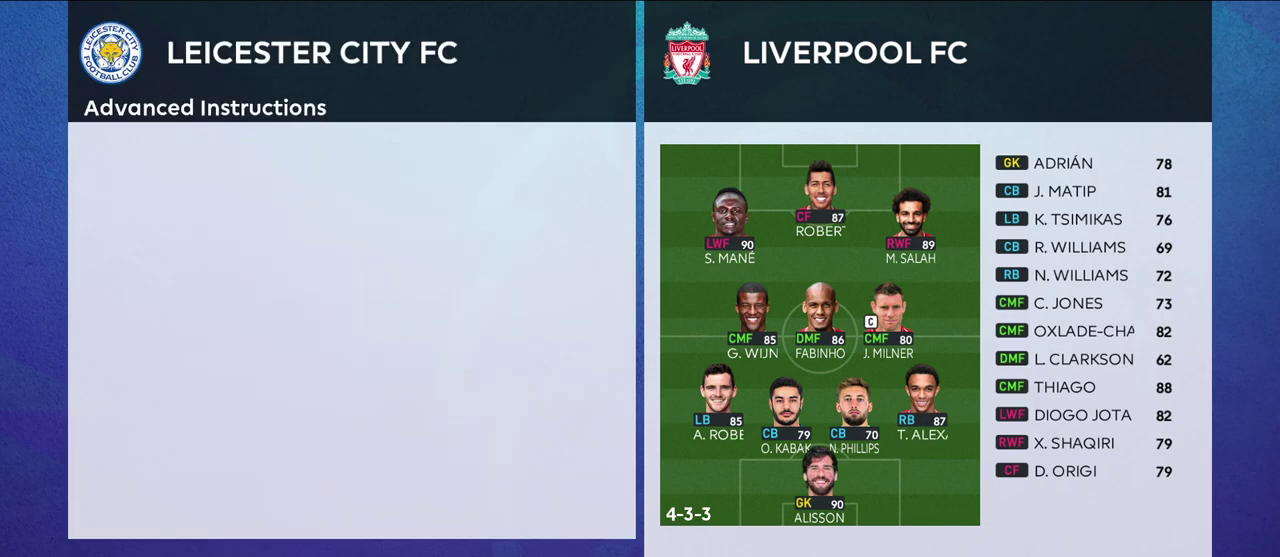
{"dt_ms": 500, "buttons": [], "left_stick": "center", "right_stick": "center", "events": [[33, "CIRCLE", "up"]]}
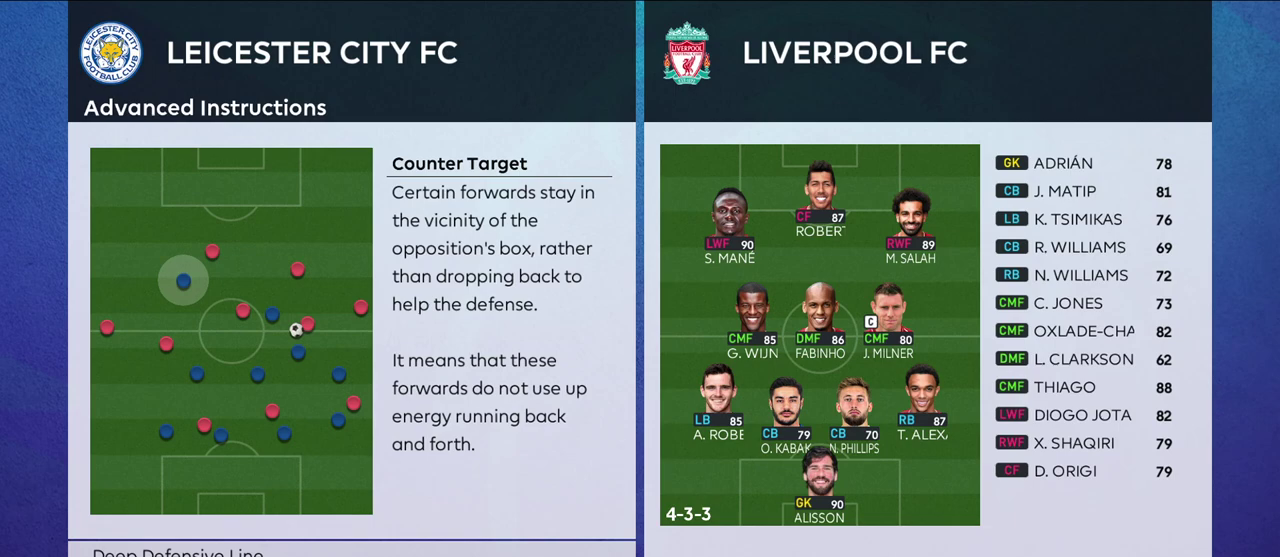
{"dt_ms": 600, "buttons": [], "left_stick": "center", "right_stick": "center", "events": [[450, "CIRCLE", "down"], [567, "CIRCLE", "up"]]}
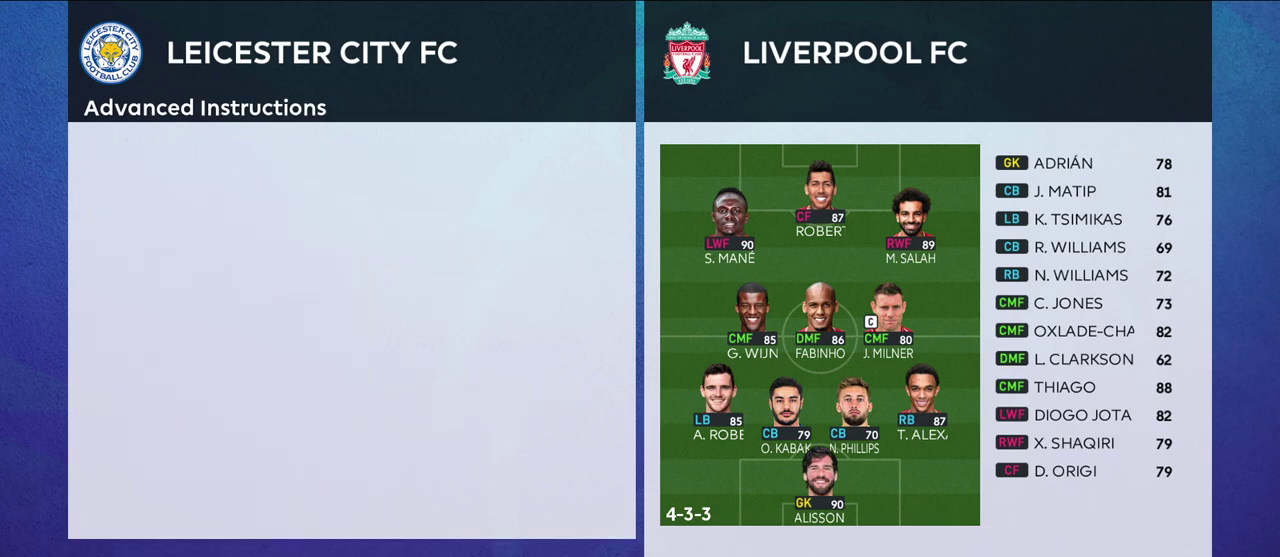
{"dt_ms": 400, "buttons": ["DPAD_DOWN"], "left_stick": "center", "right_stick": "center", "events": [[400, "DPAD_DOWN", "down"]]}
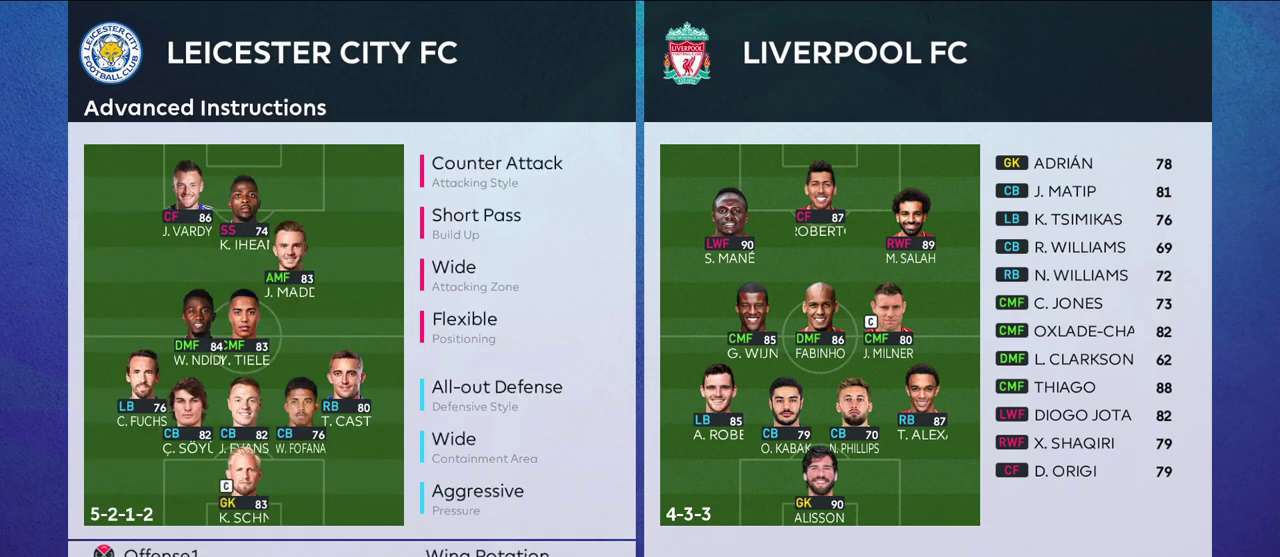
{"dt_ms": 500, "buttons": [], "left_stick": "center", "right_stick": "center", "events": [[133, "DPAD_DOWN", "up"], [283, "CROSS", "down"], [450, "CROSS", "up"]]}
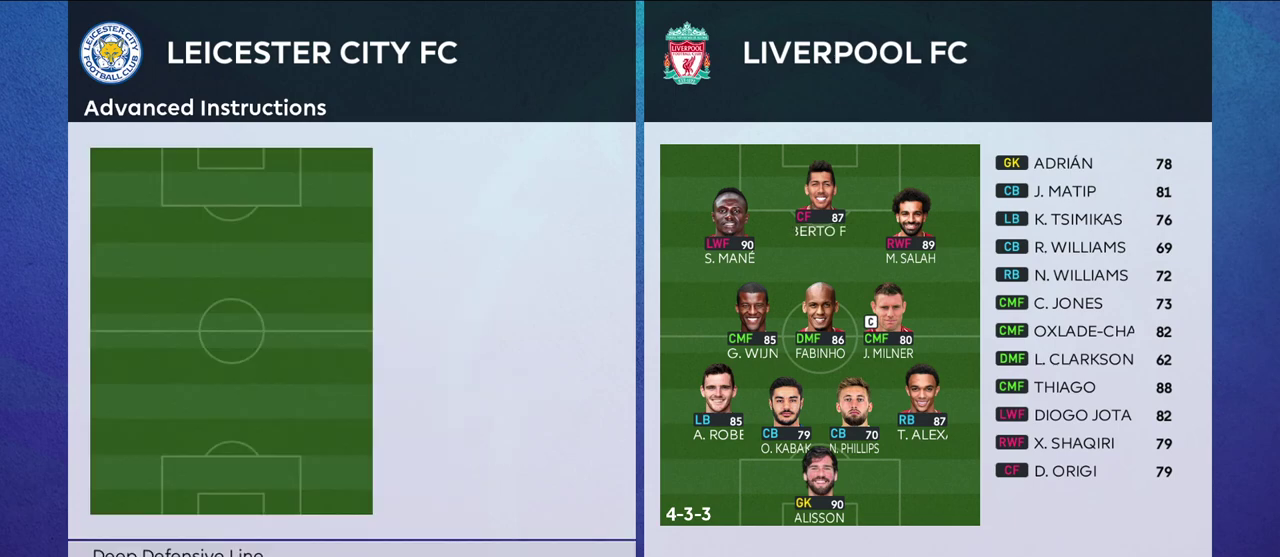
{"dt_ms": 300, "buttons": [], "left_stick": "center", "right_stick": "center", "events": [[117, "CROSS", "down"], [300, "CROSS", "up"]]}
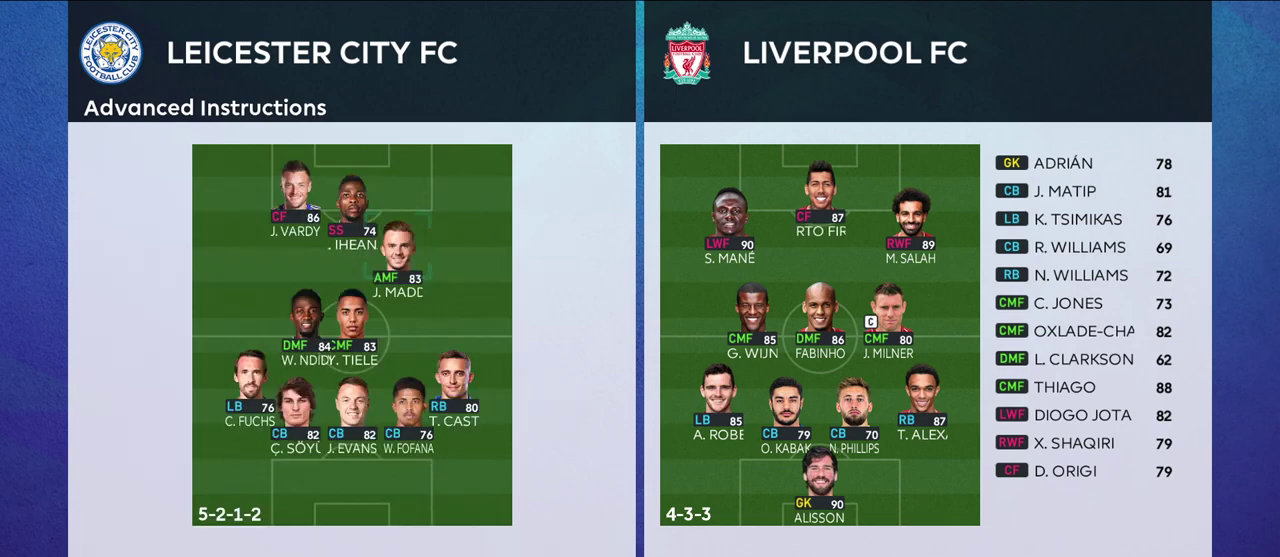
{"dt_ms": 700, "buttons": [], "left_stick": "center", "right_stick": "center", "events": []}
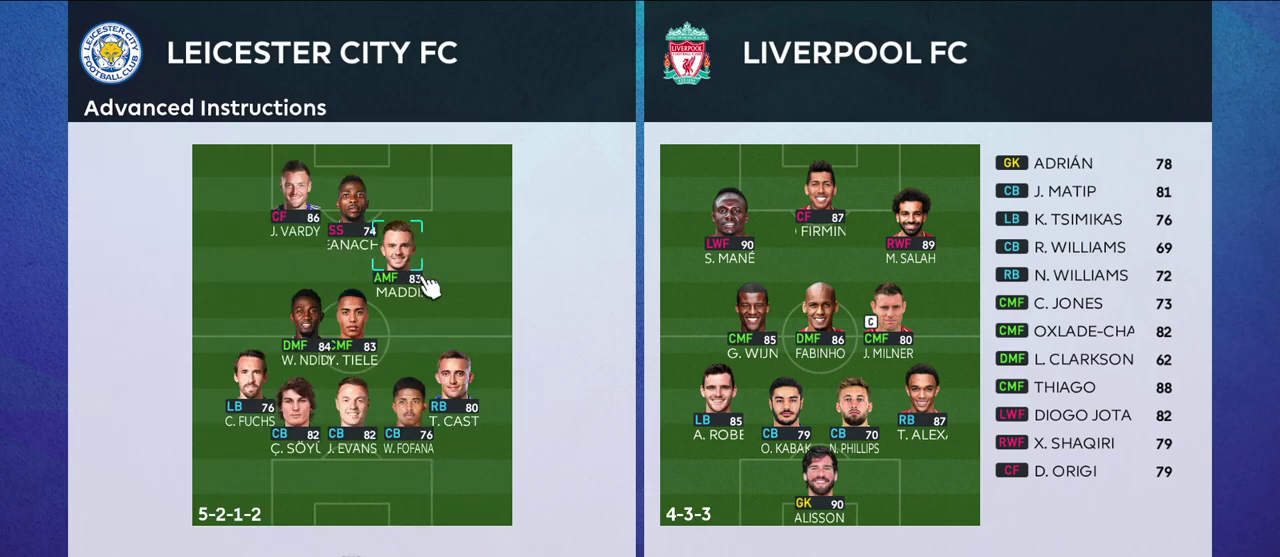
{"dt_ms": 500, "buttons": [], "left_stick": "up-right", "right_stick": "center", "events": [[150, "left_stick", "down-left"], [333, "left_stick", "center"], [400, "left_stick", "up-right"]]}
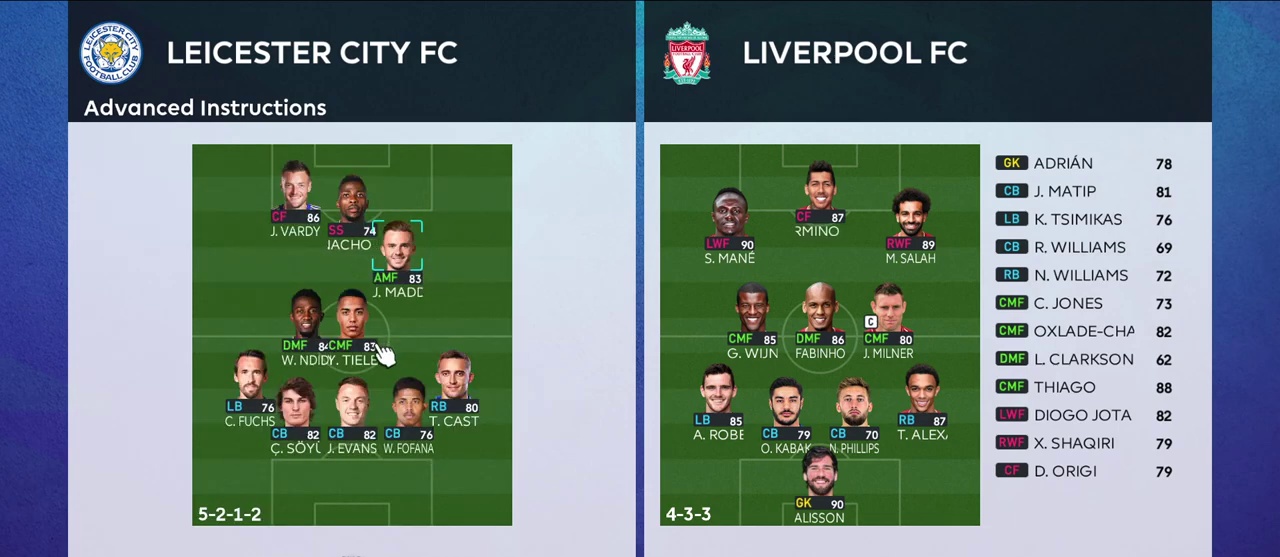
{"dt_ms": 500, "buttons": [], "left_stick": "center", "right_stick": "center", "events": [[100, "left_stick", "center"]]}
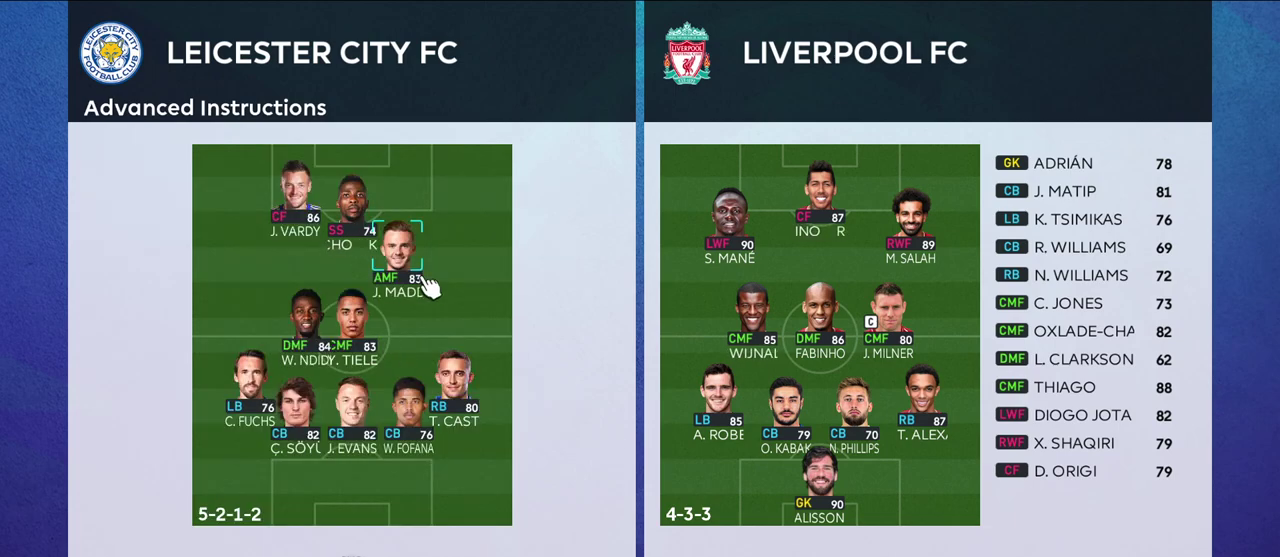
{"dt_ms": 500, "buttons": [], "left_stick": "center", "right_stick": "center", "events": []}
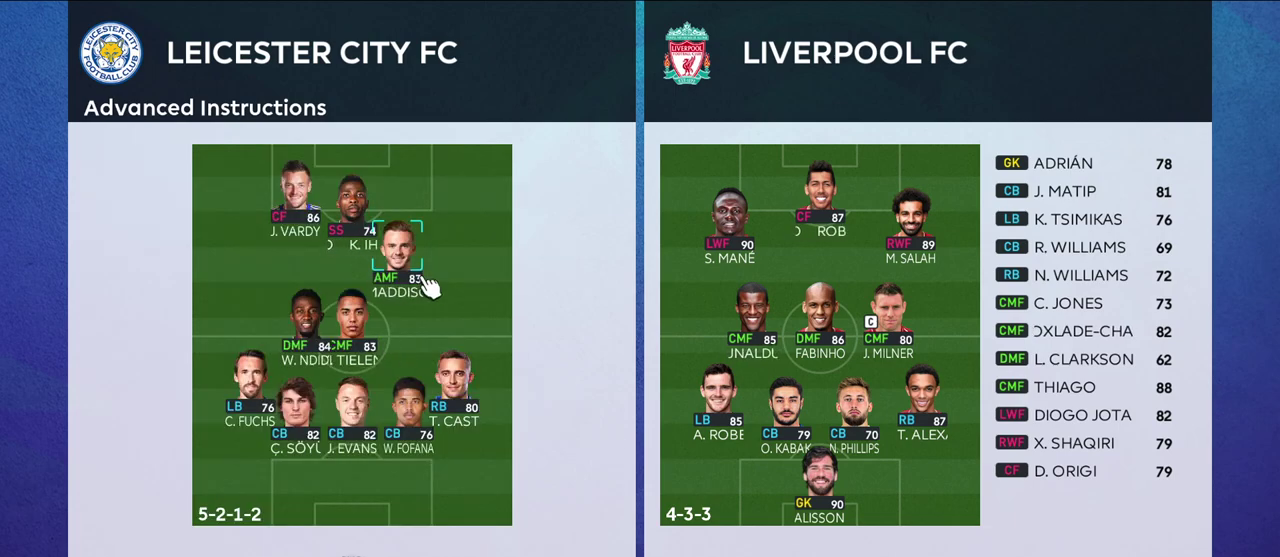
{"dt_ms": 700, "buttons": [], "left_stick": "center", "right_stick": "center", "events": [[533, "TRIANGLE", "down"], [667, "TRIANGLE", "up"]]}